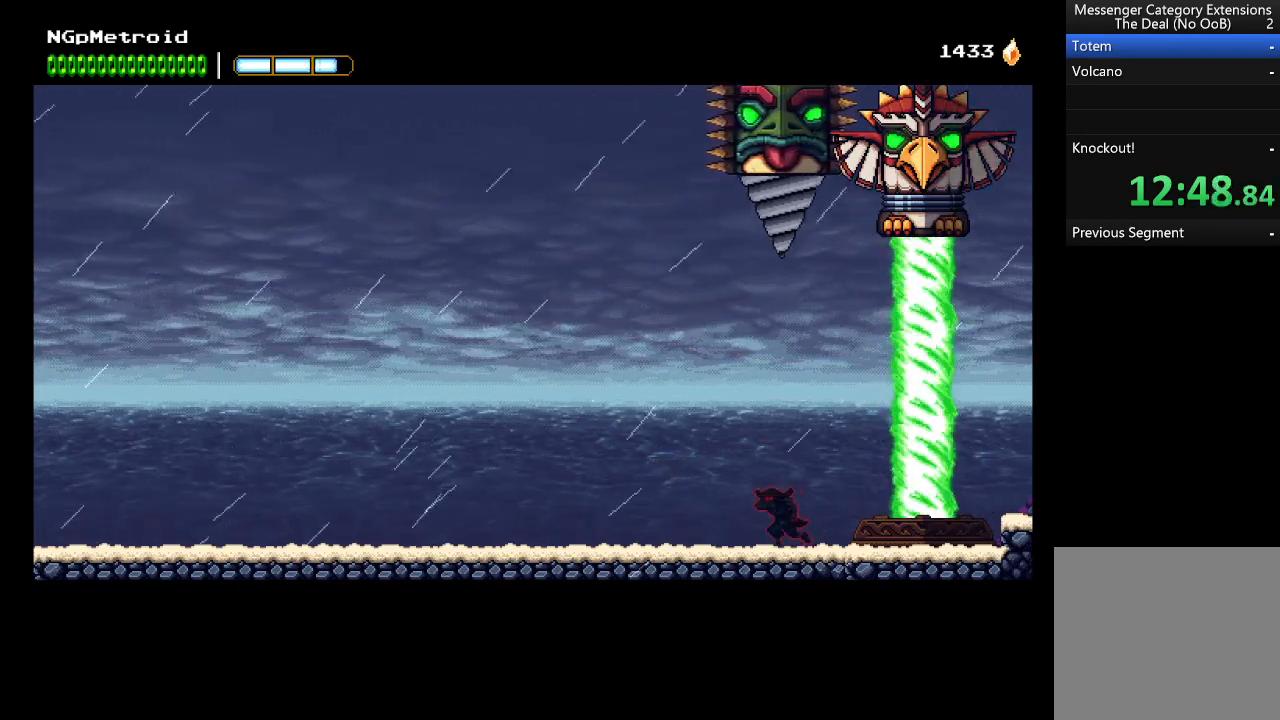
Gameplay with a controller (Xbox layout); each line is a JSON object with the inputs held at the frame after it. "events" lists button and stick changes between this image and that frame as [ms after this image, input, new state], when the widget could be followed in between. Not read: right_stick.
{"buttons": [], "left_stick": "left", "events": [[100, "left_stick", "center"], [200, "left_stick", "left"]]}
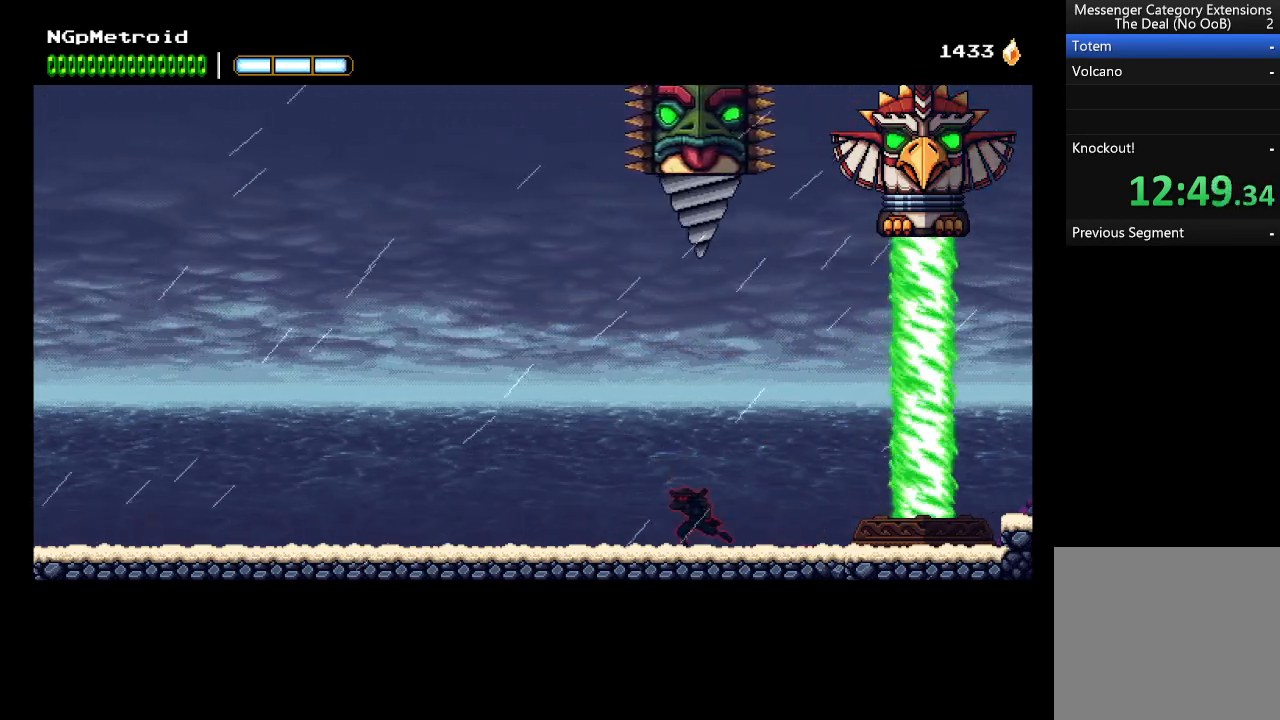
{"buttons": [], "left_stick": "left", "events": []}
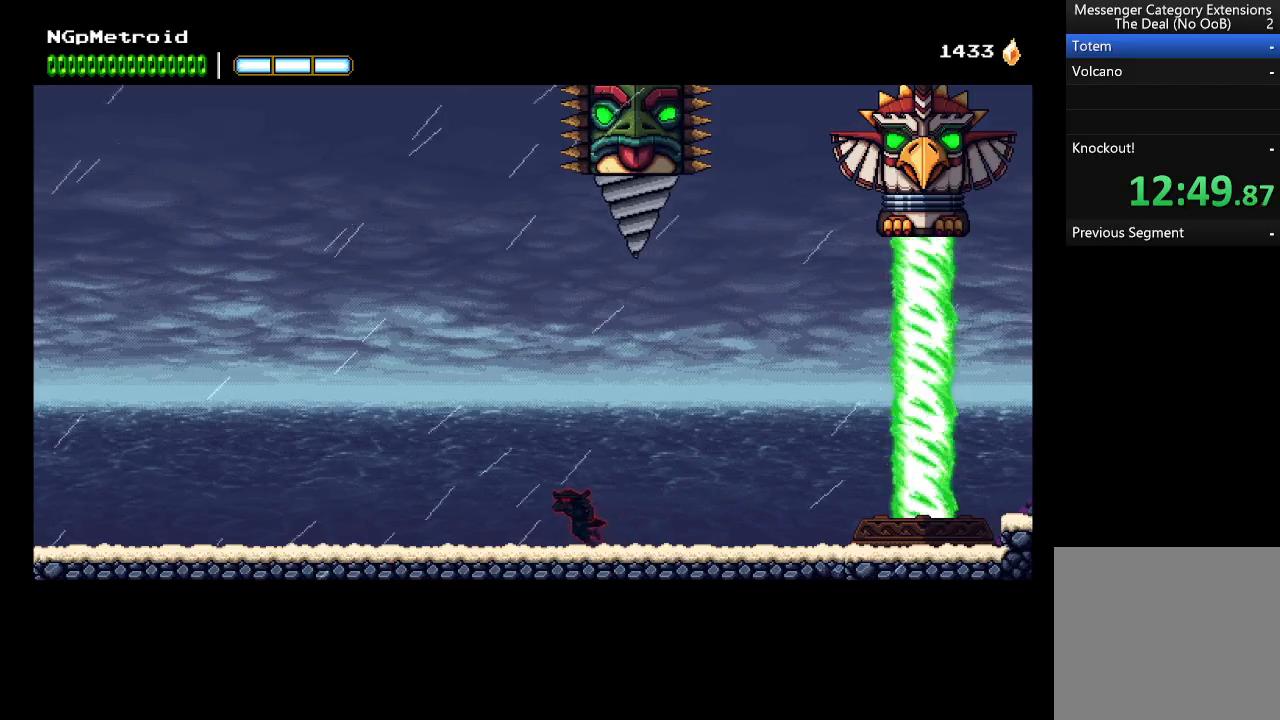
{"buttons": [], "left_stick": "center", "events": [[433, "left_stick", "center"]]}
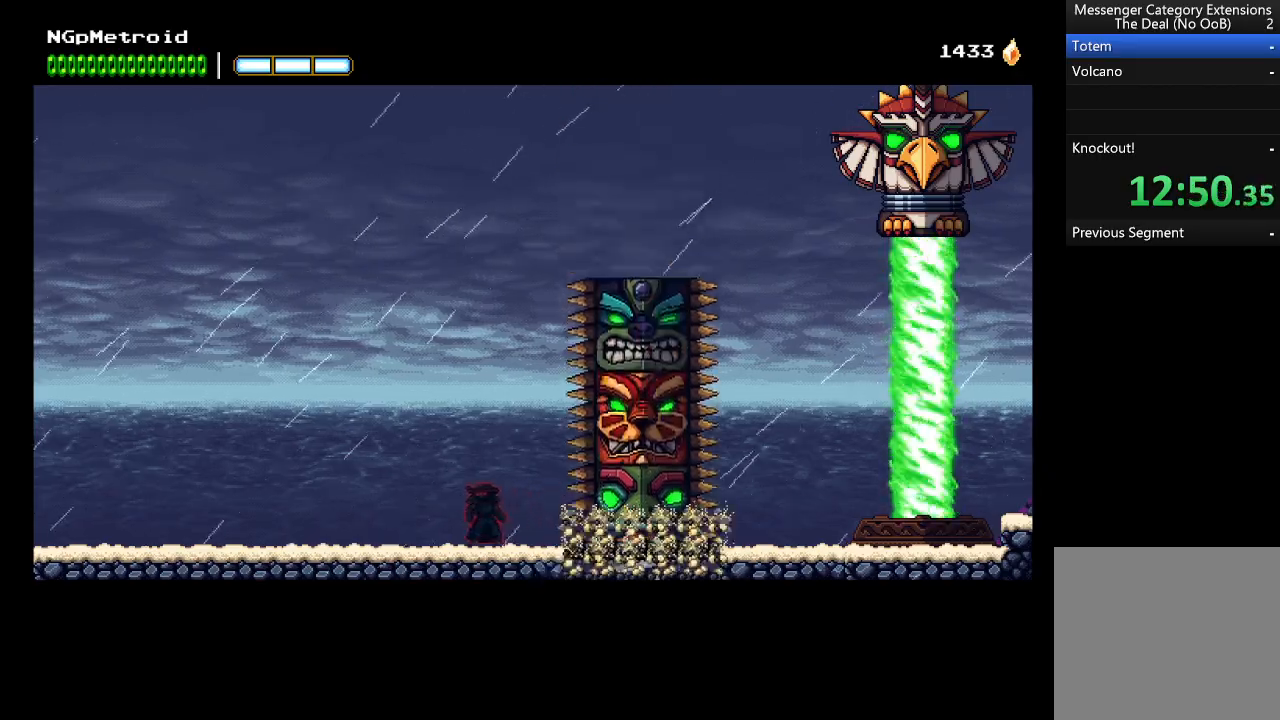
{"buttons": [], "left_stick": "right", "events": [[66, "A", "down"], [66, "left_stick", "right"], [466, "A", "up"]]}
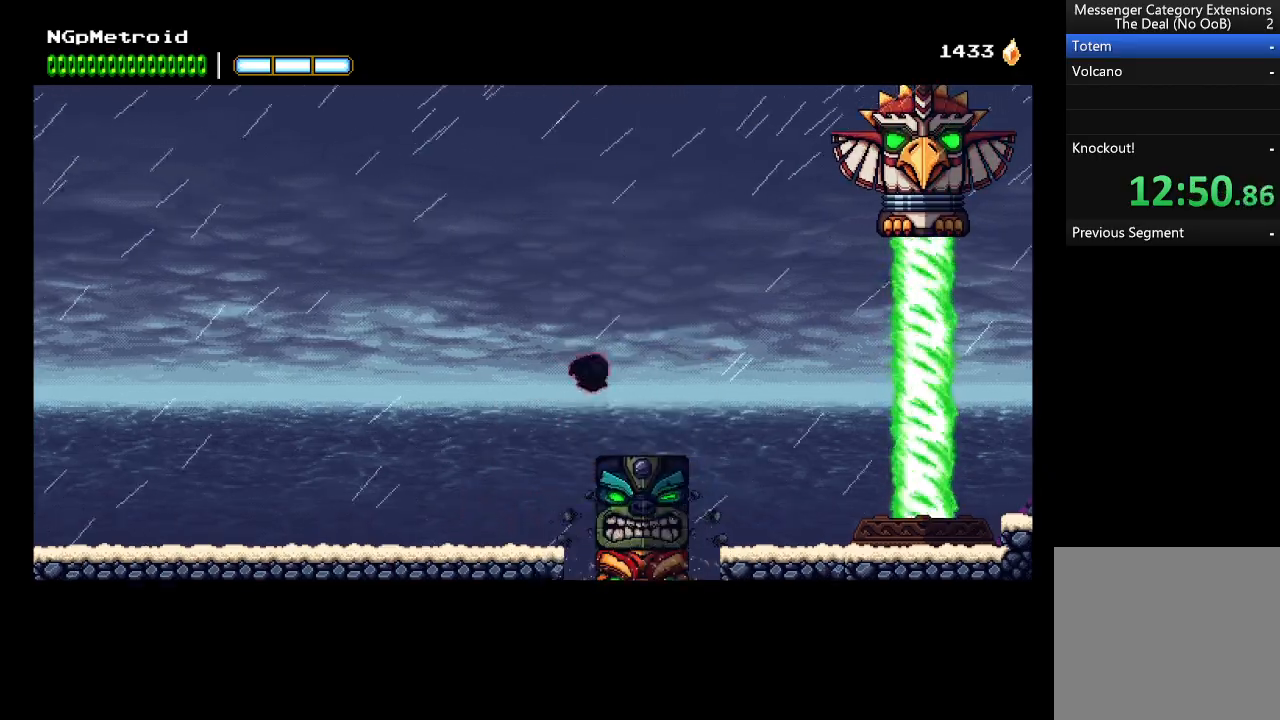
{"buttons": [], "left_stick": "center", "events": [[233, "left_stick", "center"]]}
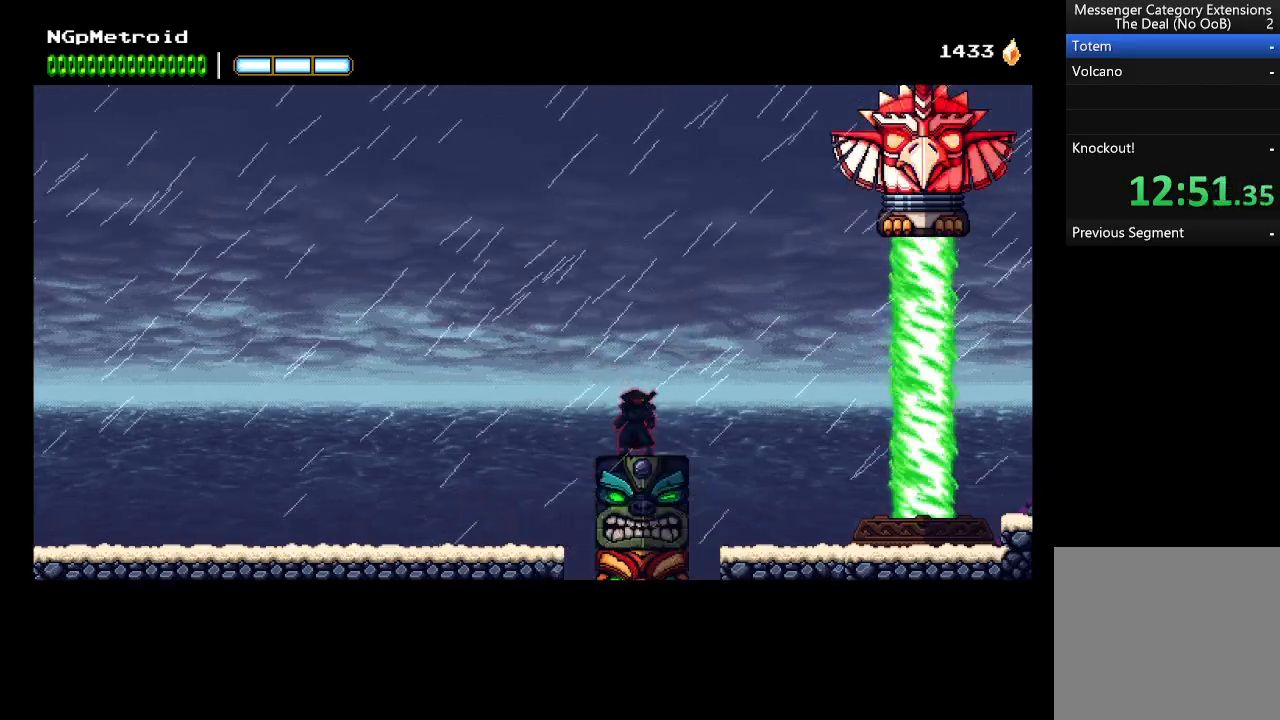
{"buttons": [], "left_stick": "right", "events": [[466, "left_stick", "right"]]}
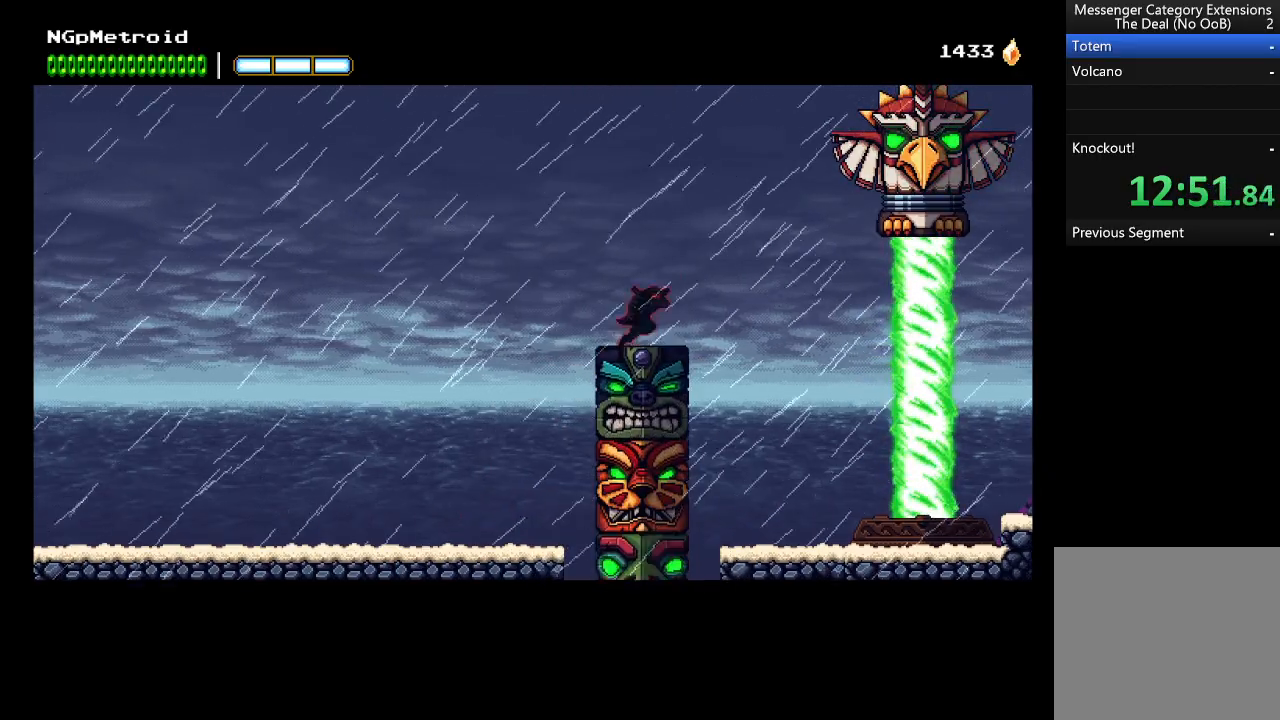
{"buttons": [], "left_stick": "right", "events": [[100, "A", "down"], [333, "A", "up"], [333, "B", "down"], [400, "X", "down"], [433, "B", "up"], [500, "X", "up"]]}
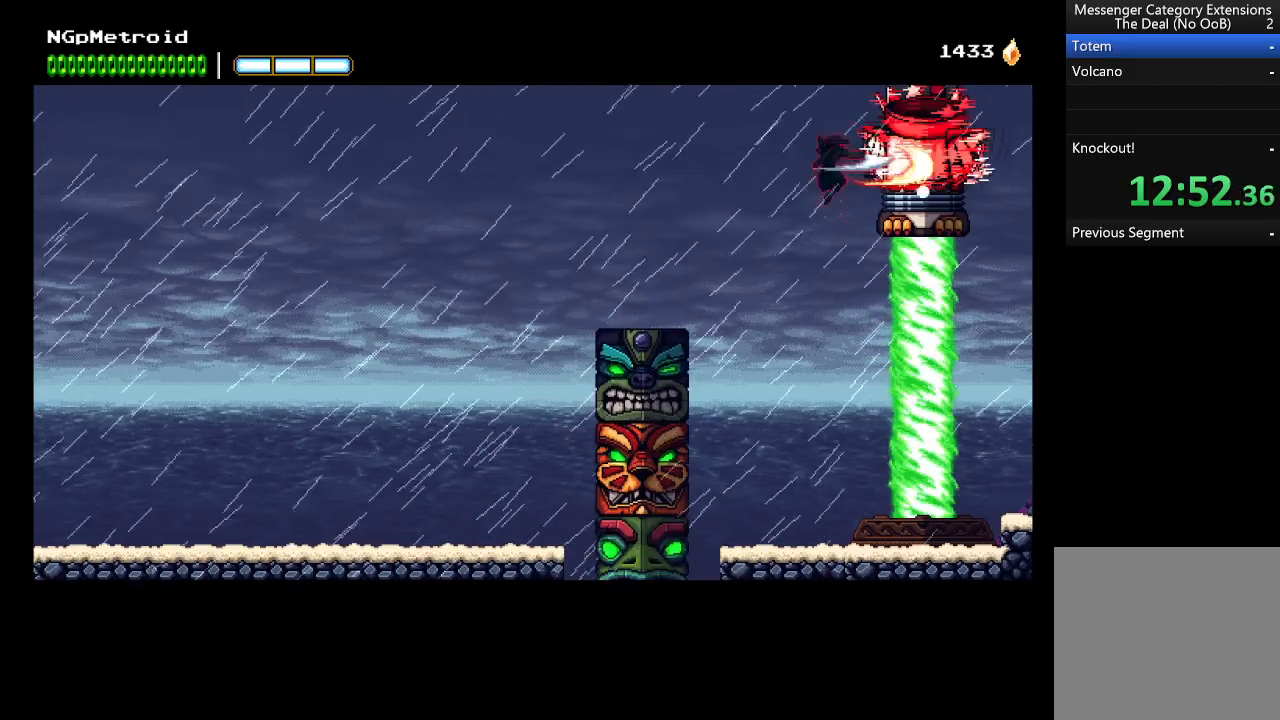
{"buttons": [], "left_stick": "right", "events": [[33, "B", "down"], [100, "B", "up"], [100, "X", "down"], [133, "X", "up"], [166, "B", "down"], [233, "B", "up"], [233, "X", "down"], [300, "X", "up"], [366, "B", "down"], [400, "X", "down"], [466, "B", "up"], [466, "X", "up"]]}
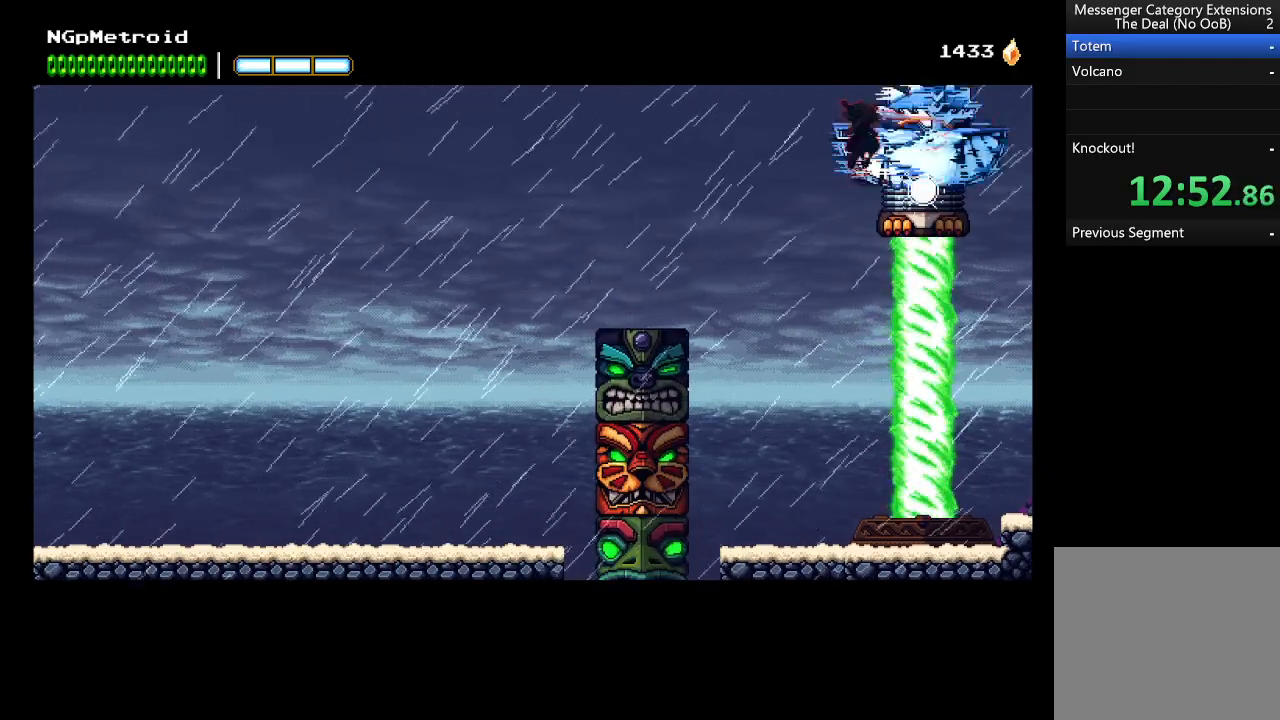
{"buttons": [], "left_stick": "right", "events": [[33, "B", "down"], [33, "X", "down"], [100, "B", "up"], [133, "X", "up"], [200, "B", "down"], [200, "X", "down"], [233, "B", "up"], [300, "X", "up"], [366, "B", "down"], [400, "X", "down"], [433, "B", "up"], [466, "X", "up"]]}
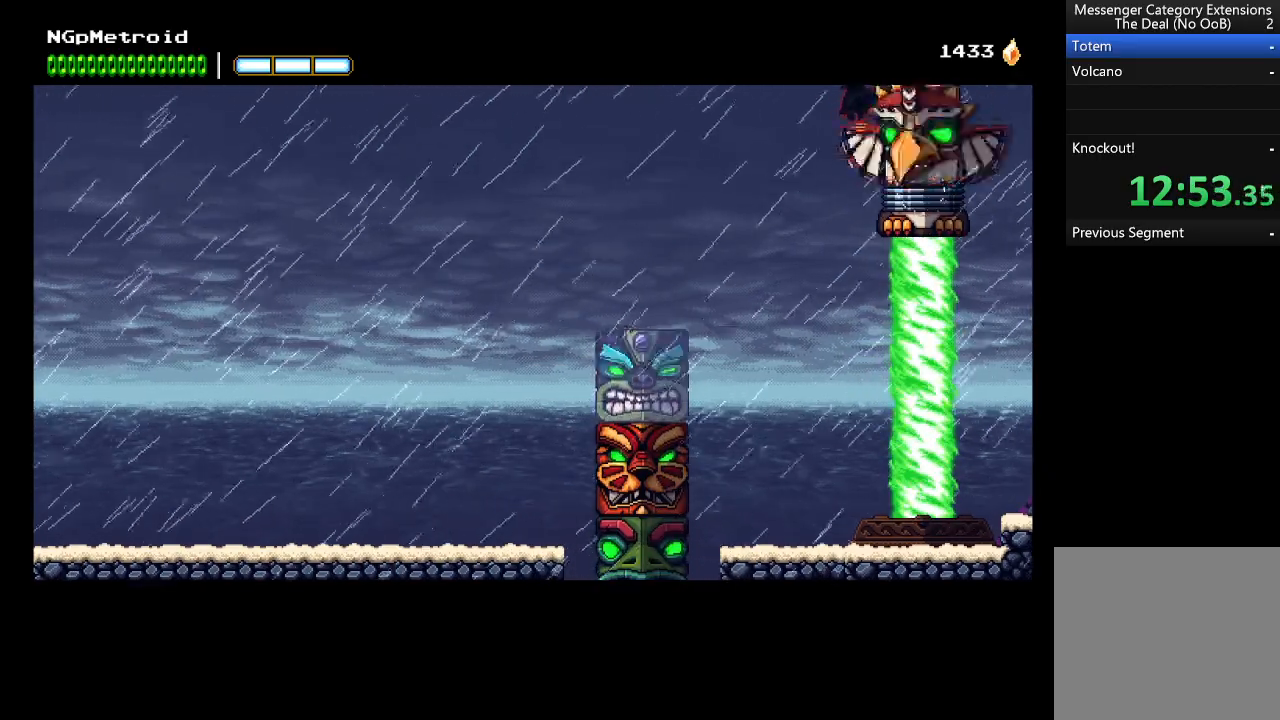
{"buttons": [], "left_stick": "right", "events": [[66, "B", "down"], [66, "X", "down"], [100, "B", "up"], [133, "X", "up"], [233, "Y", "down"], [266, "X", "down"], [333, "X", "up"], [333, "Y", "up"], [400, "X", "down"], [400, "Y", "down"], [466, "X", "up"], [466, "Y", "up"]]}
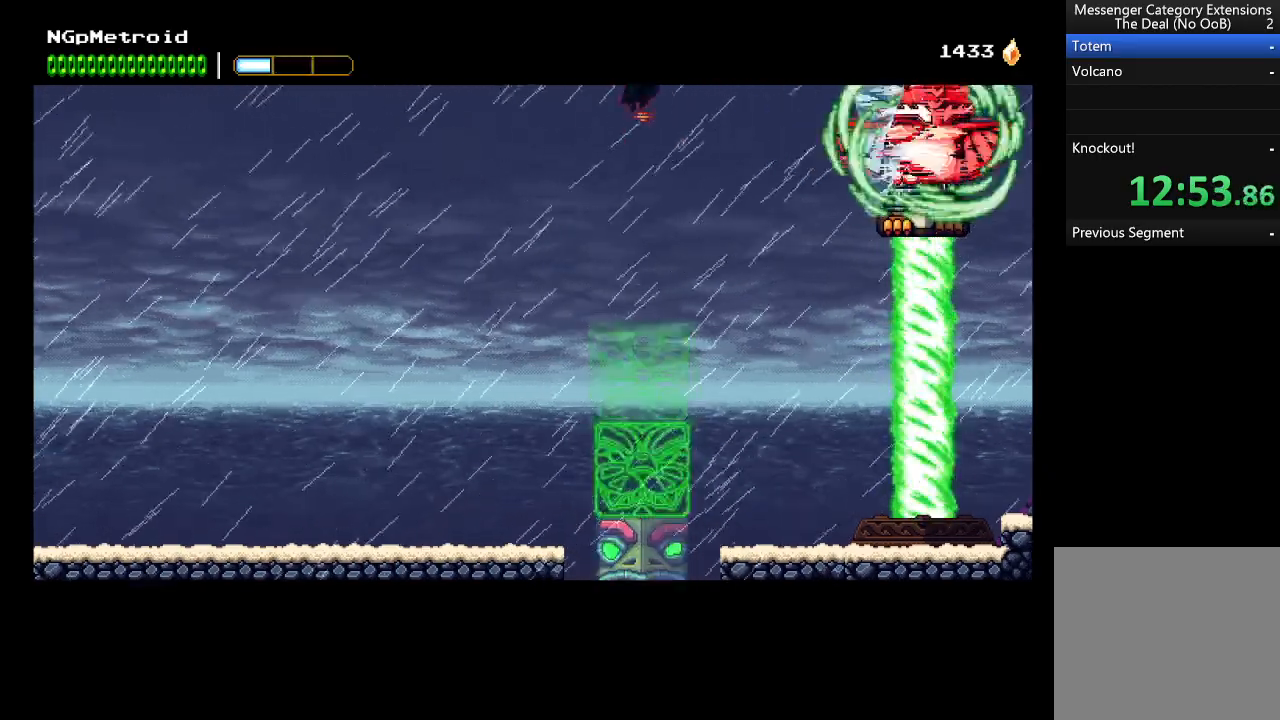
{"buttons": [], "left_stick": "right", "events": [[33, "Y", "down"], [200, "Y", "up"], [233, "Y", "down"], [300, "Y", "up"]]}
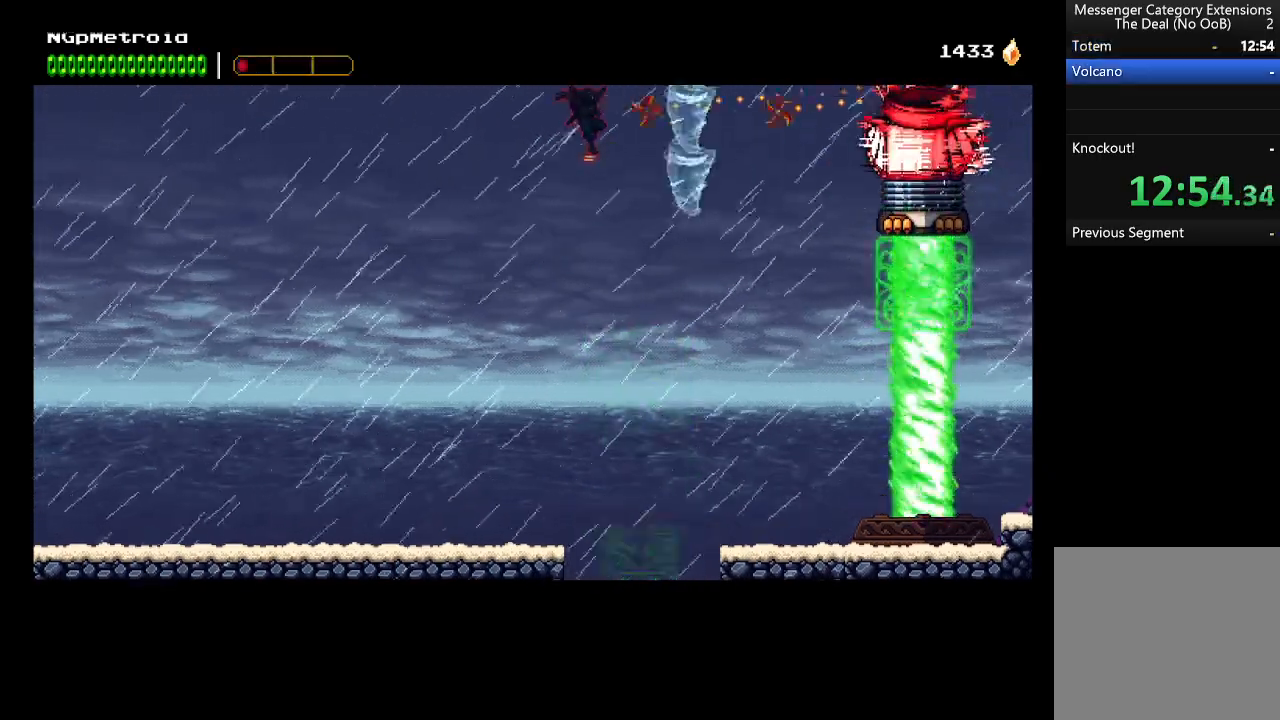
{"buttons": [], "left_stick": "center", "events": [[433, "left_stick", "center"]]}
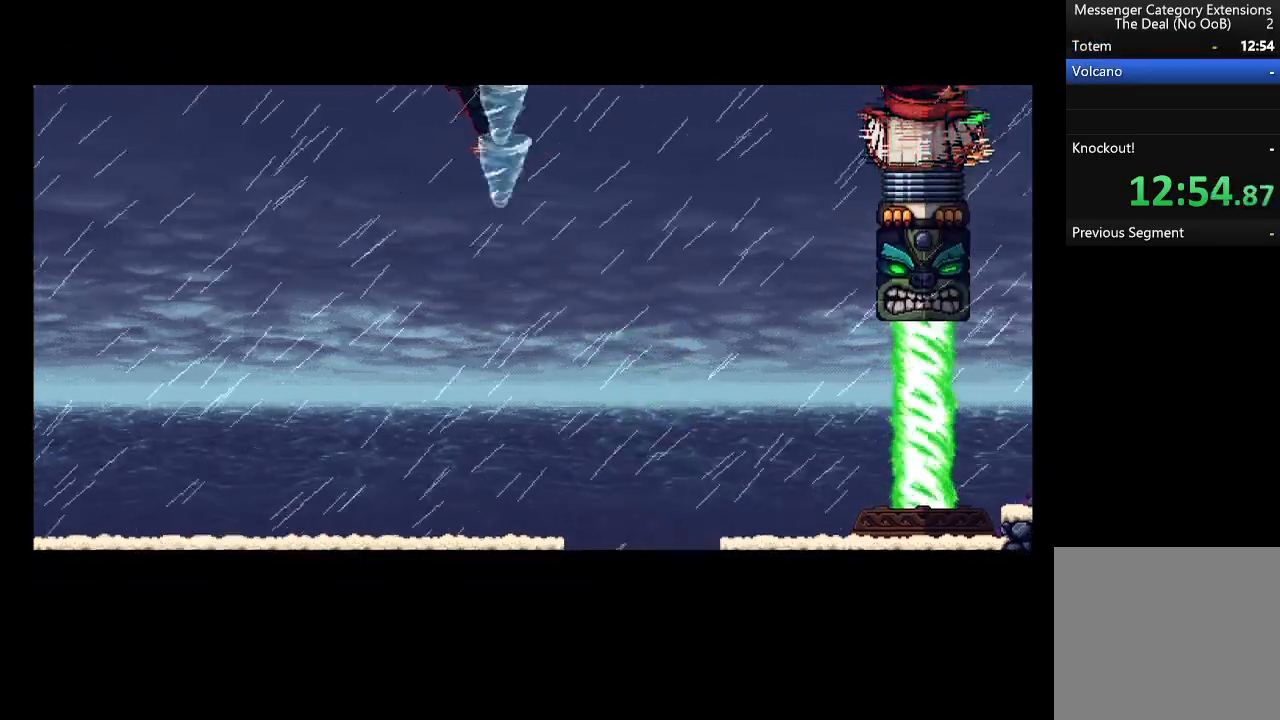
{"buttons": [], "left_stick": "center", "events": [[100, "left_stick", "left"], [233, "left_stick", "center"]]}
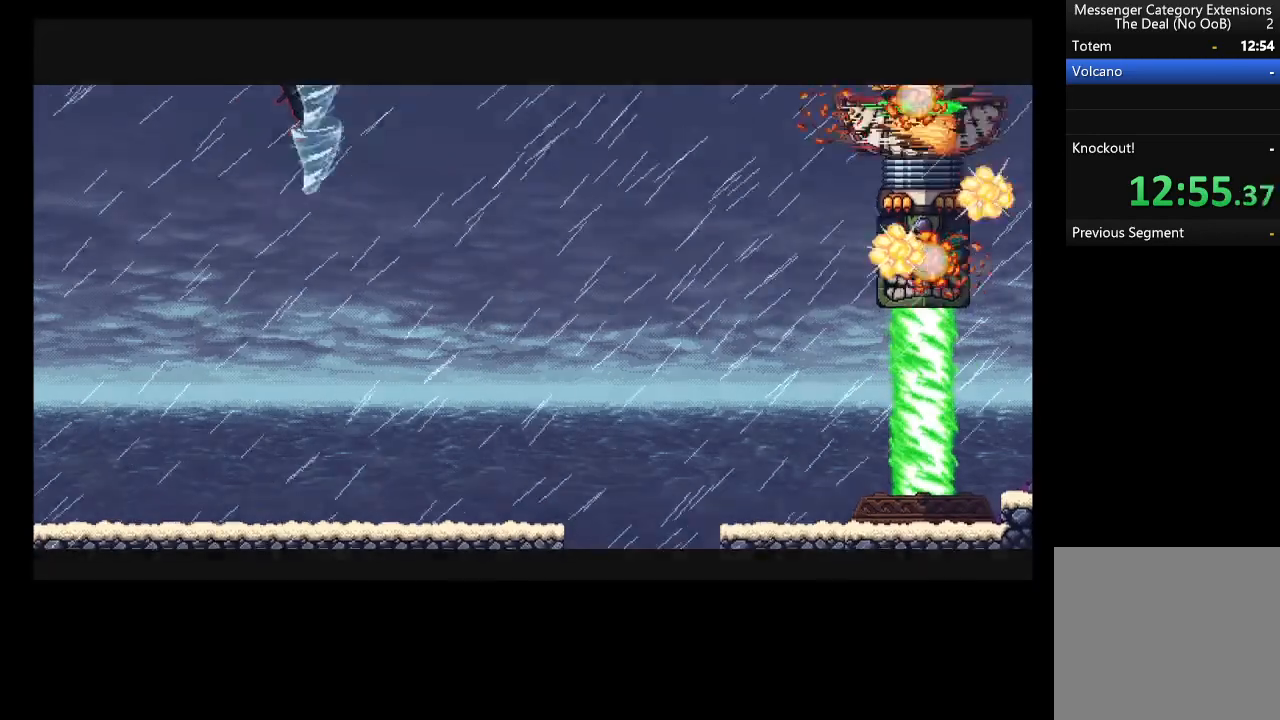
{"buttons": ["A", "R2"], "left_stick": "center", "events": [[33, "R2", "down"], [133, "A", "down"]]}
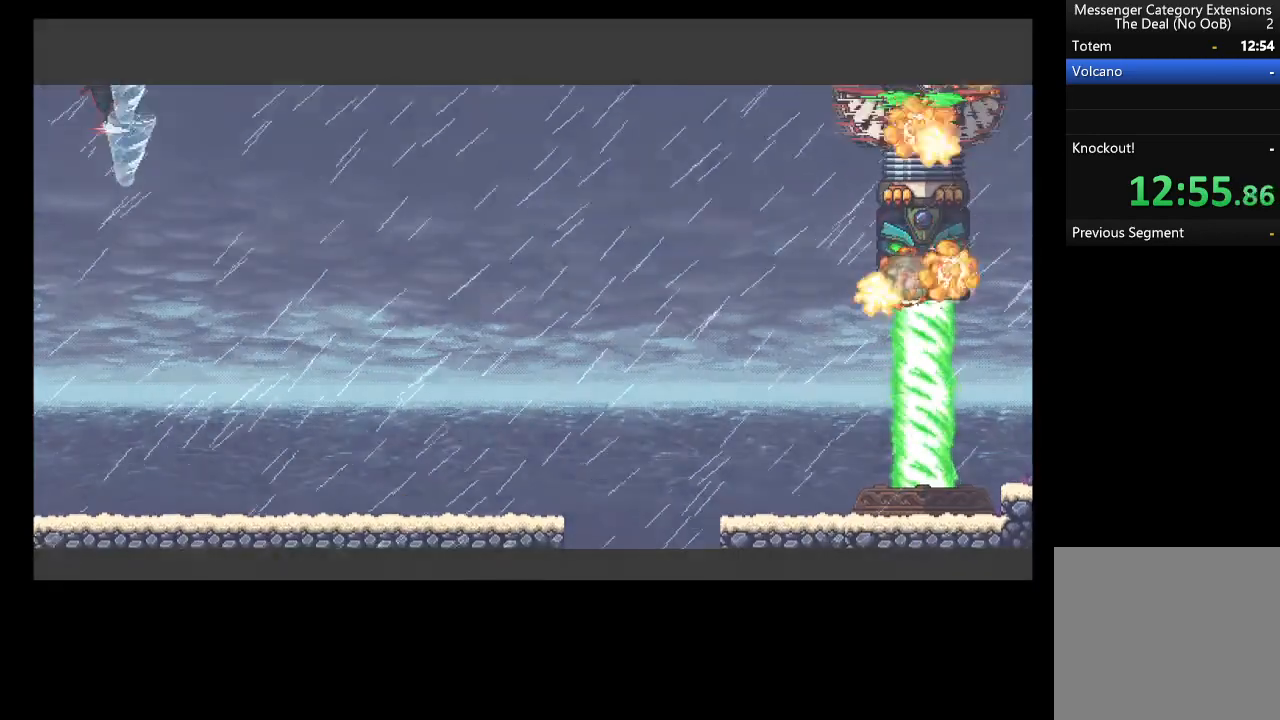
{"buttons": ["A", "R2"], "left_stick": "center", "events": []}
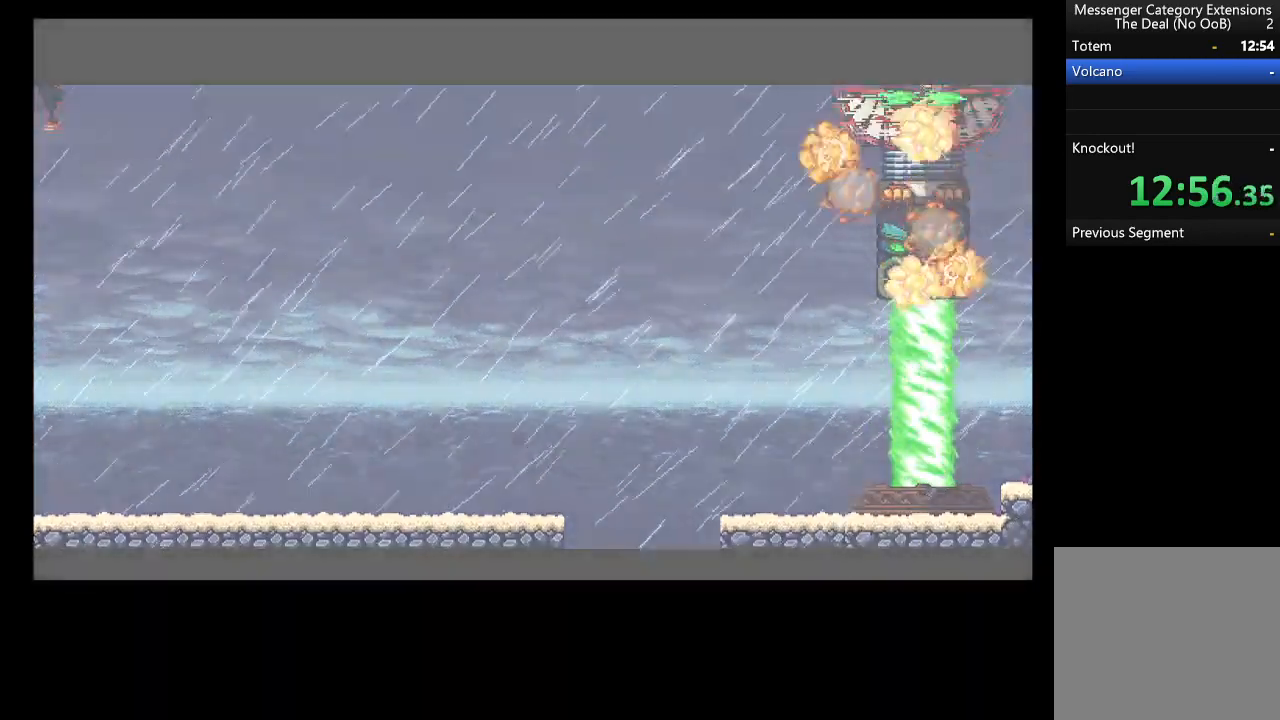
{"buttons": ["A", "R2"], "left_stick": "center", "events": []}
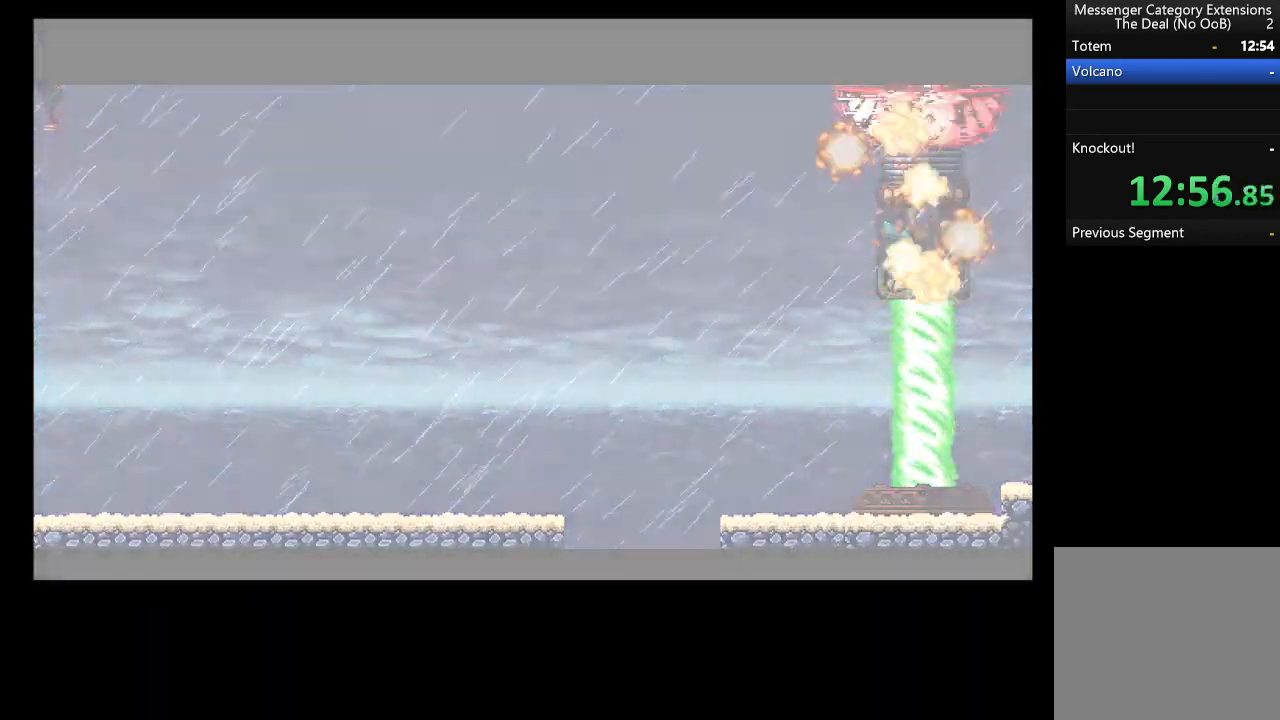
{"buttons": ["A", "R2"], "left_stick": "center", "events": []}
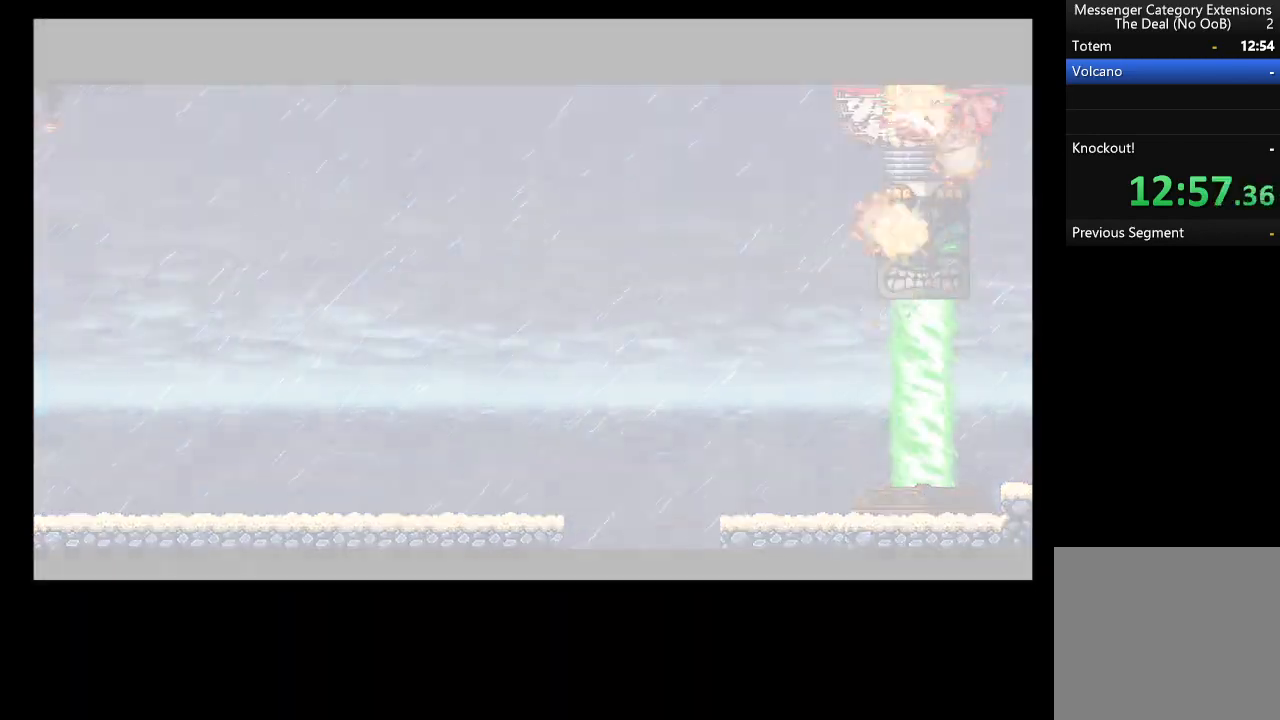
{"buttons": ["A", "R2"], "left_stick": "center", "events": []}
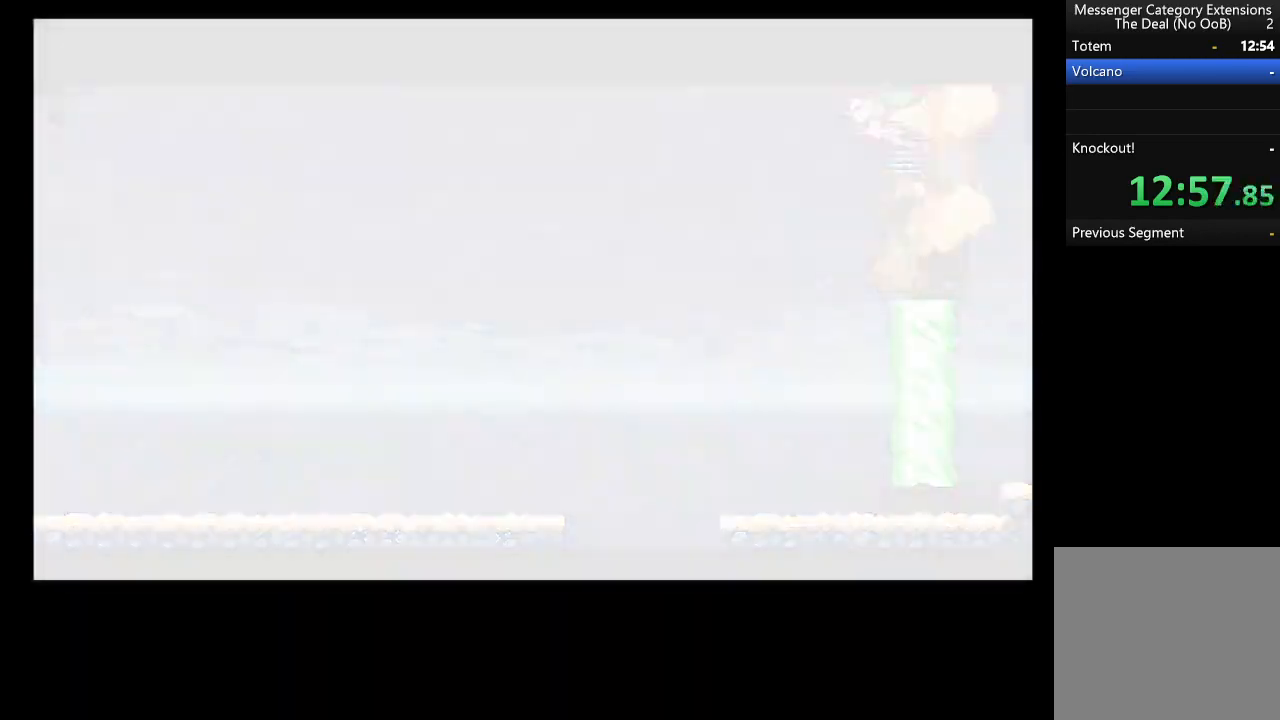
{"buttons": ["A", "R2"], "left_stick": "center", "events": []}
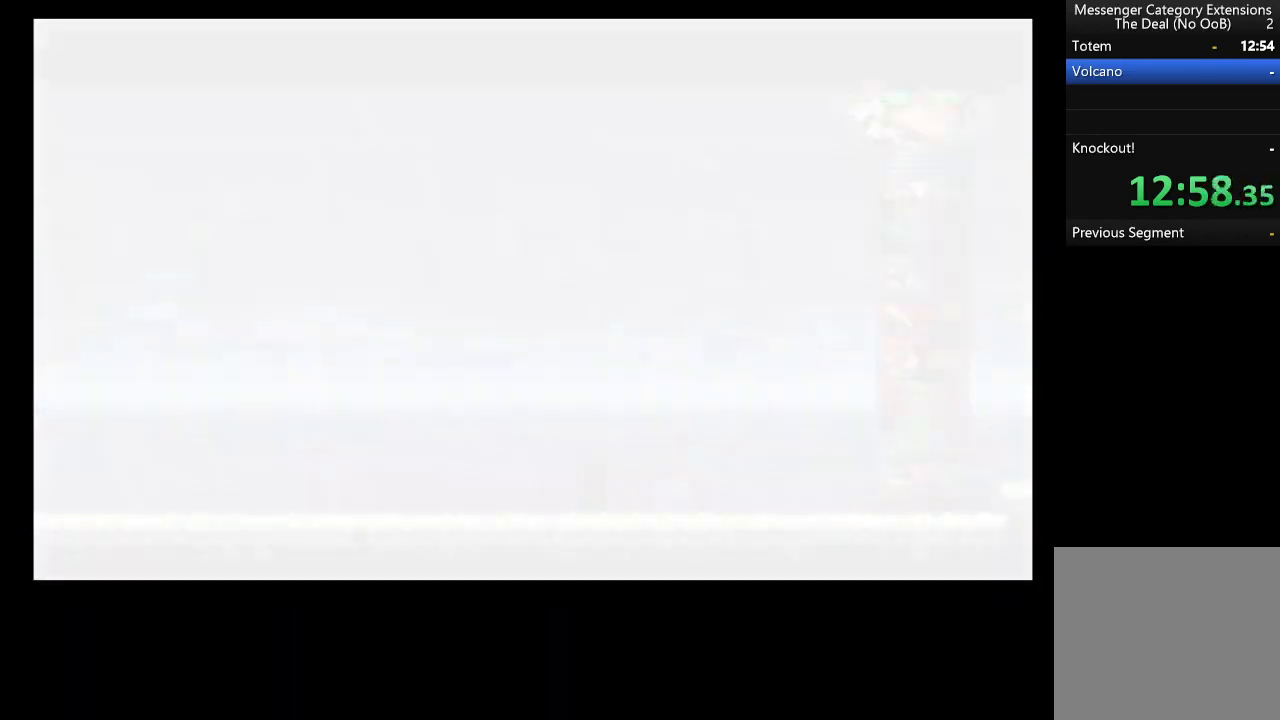
{"buttons": [], "left_stick": "right", "events": [[66, "A", "up"], [100, "R2", "up"], [266, "left_stick", "right"]]}
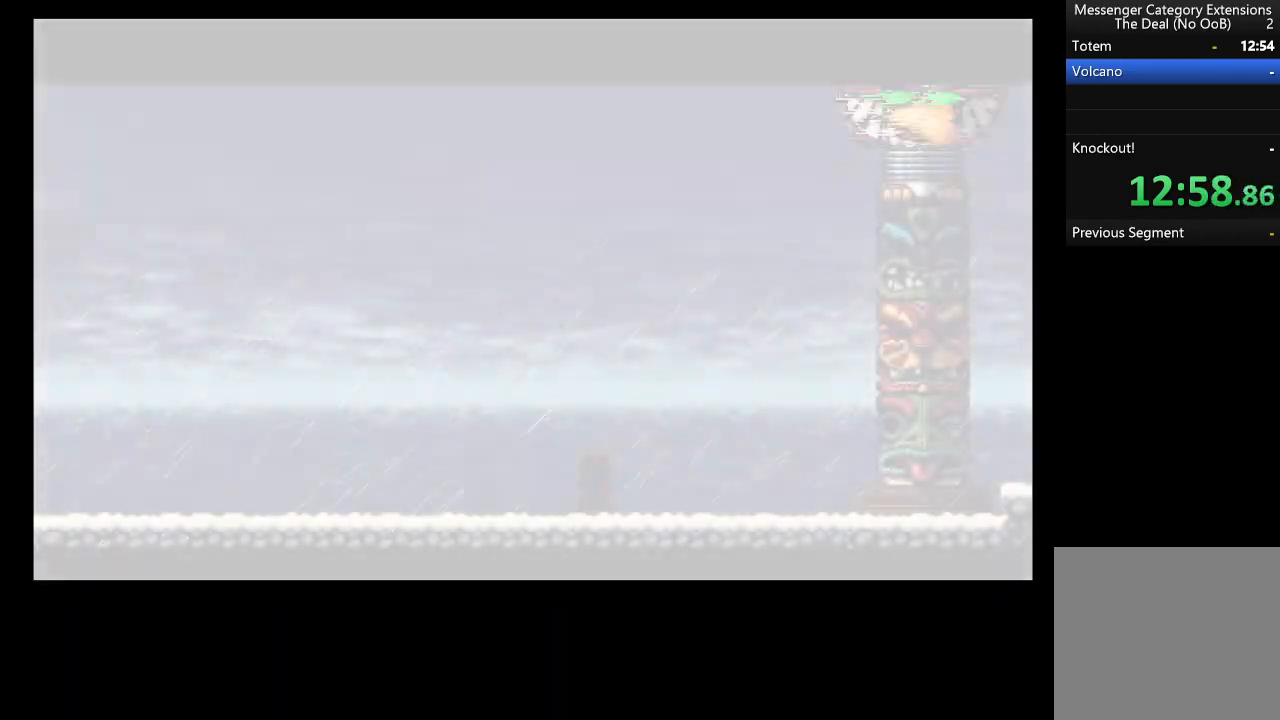
{"buttons": ["A", "R2"], "left_stick": "right", "events": [[66, "A", "down"], [66, "R2", "down"]]}
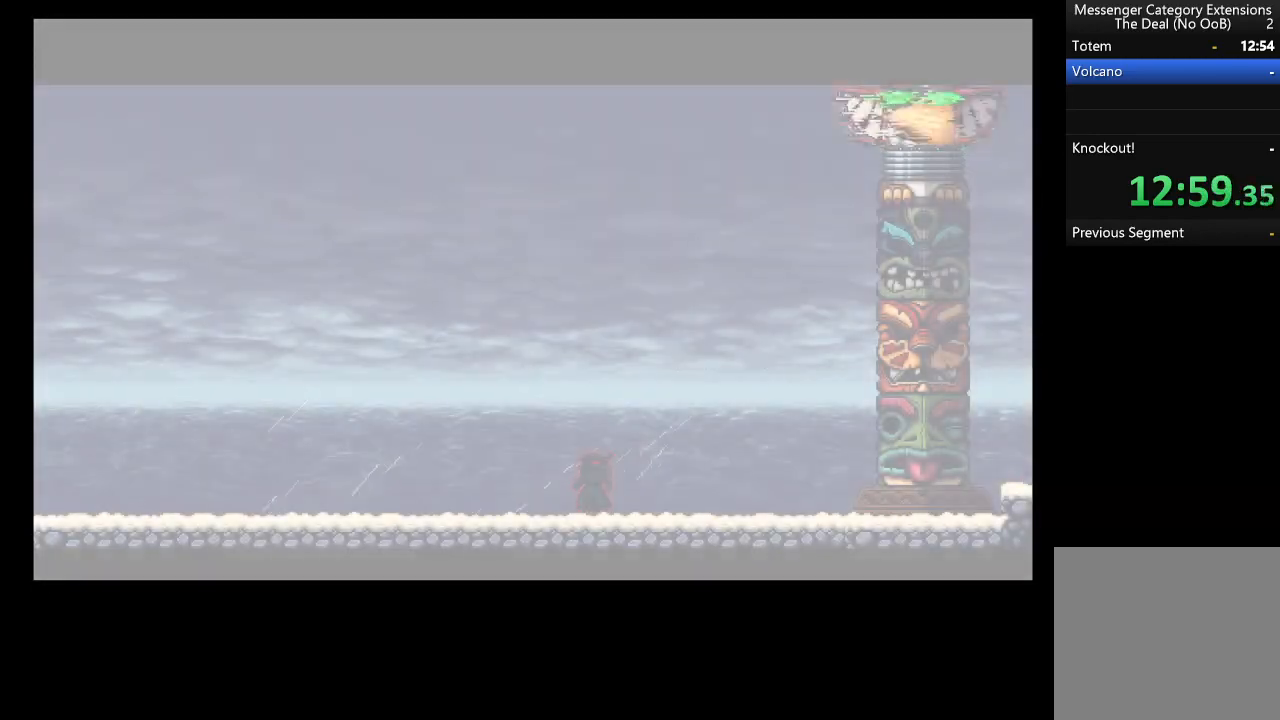
{"buttons": ["A", "R2"], "left_stick": "right", "events": []}
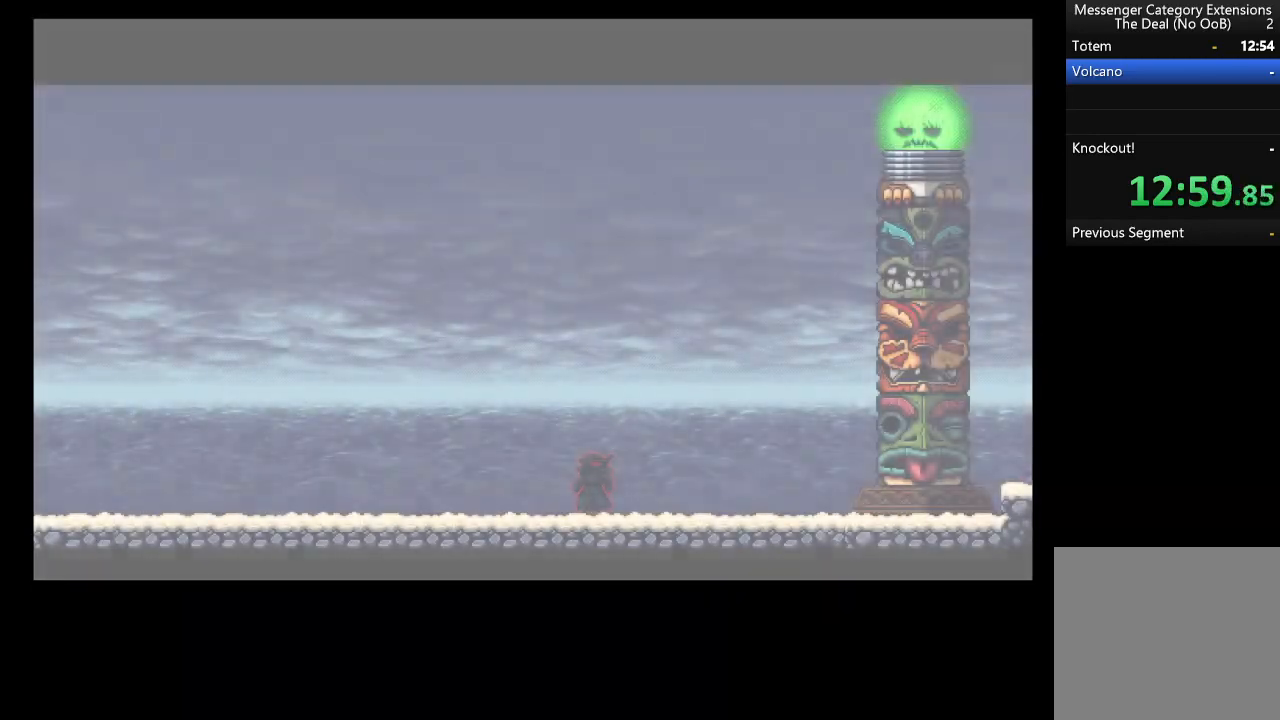
{"buttons": ["A", "R2"], "left_stick": "right", "events": []}
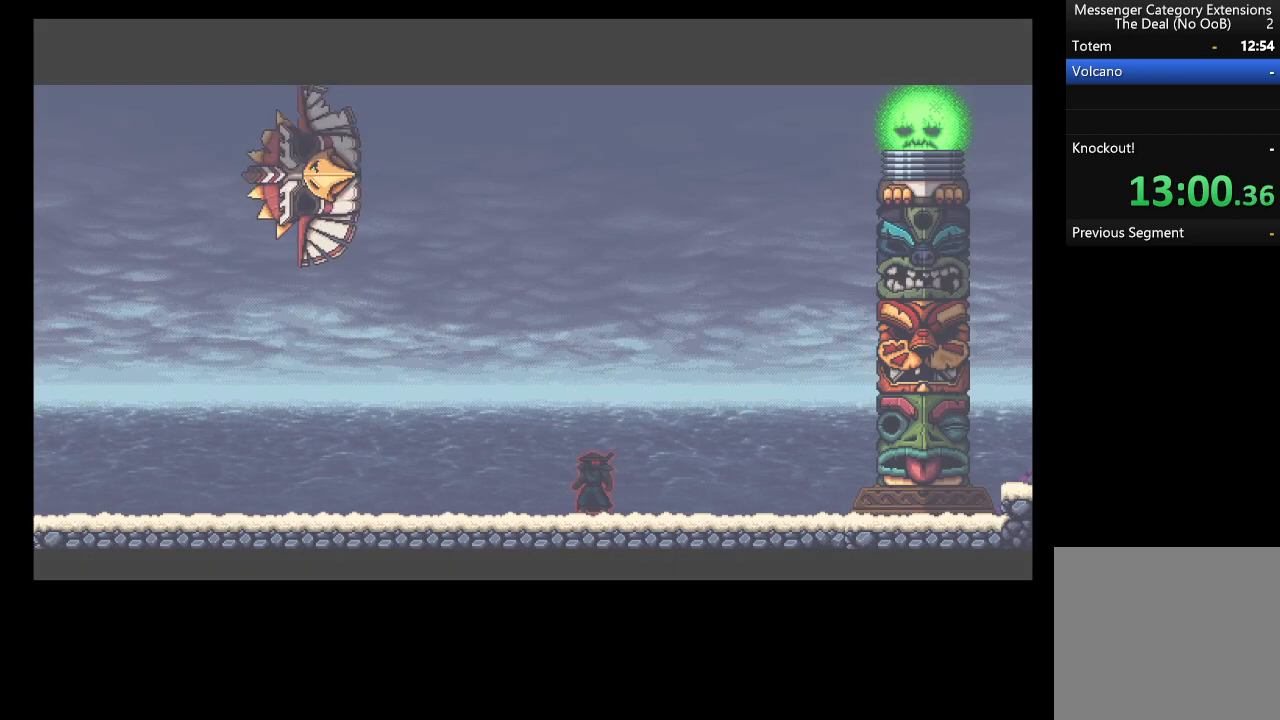
{"buttons": ["A", "R2"], "left_stick": "right", "events": []}
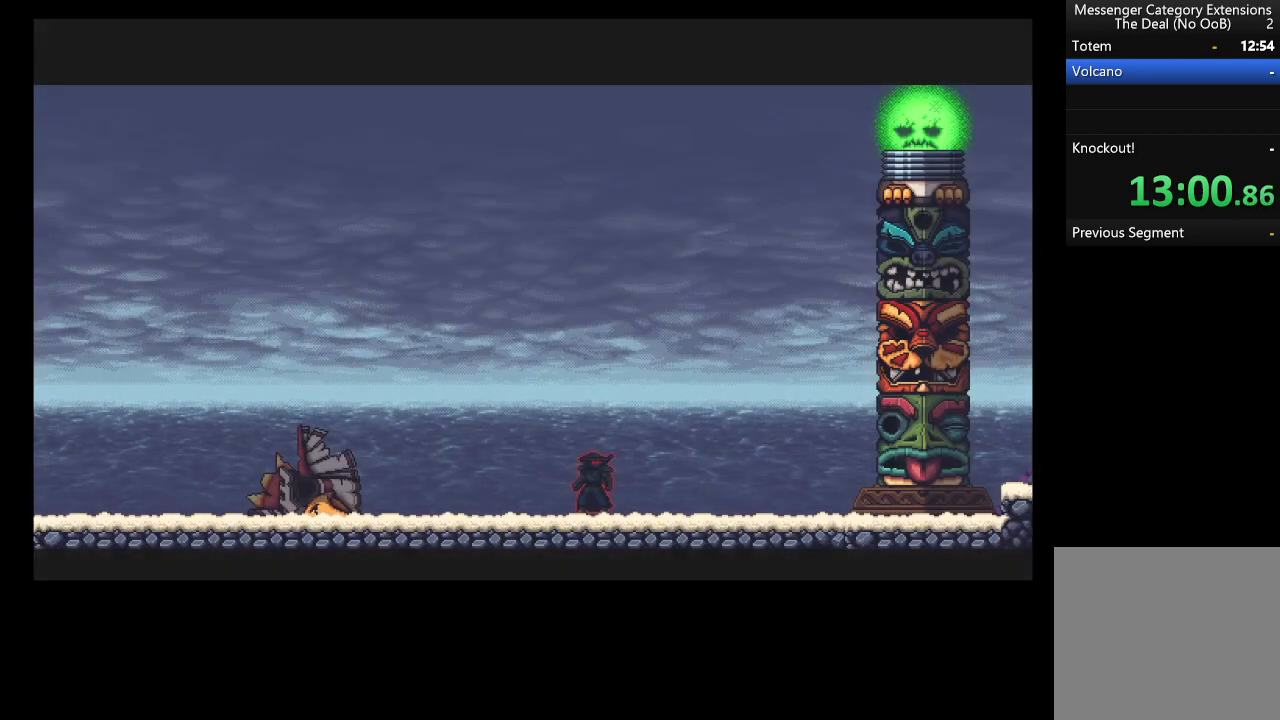
{"buttons": ["A", "R2"], "left_stick": "right", "events": []}
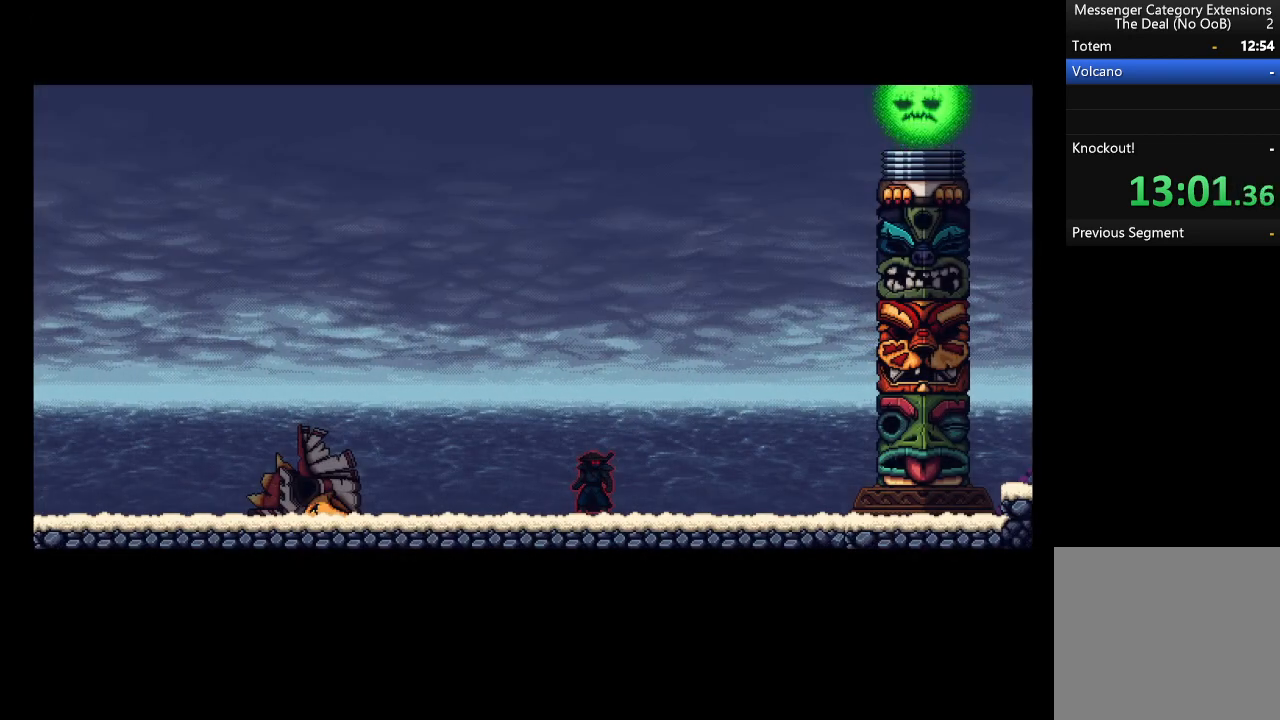
{"buttons": ["A", "R2"], "left_stick": "right", "events": []}
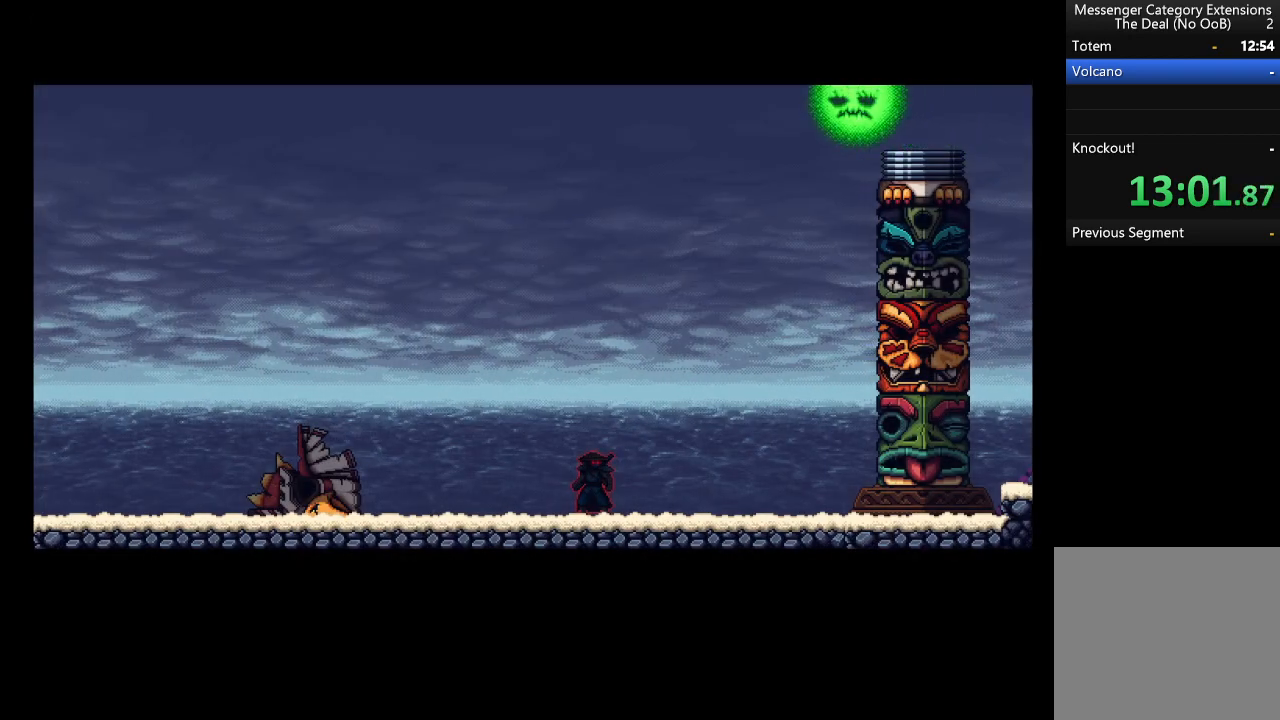
{"buttons": ["A", "R2"], "left_stick": "right", "events": []}
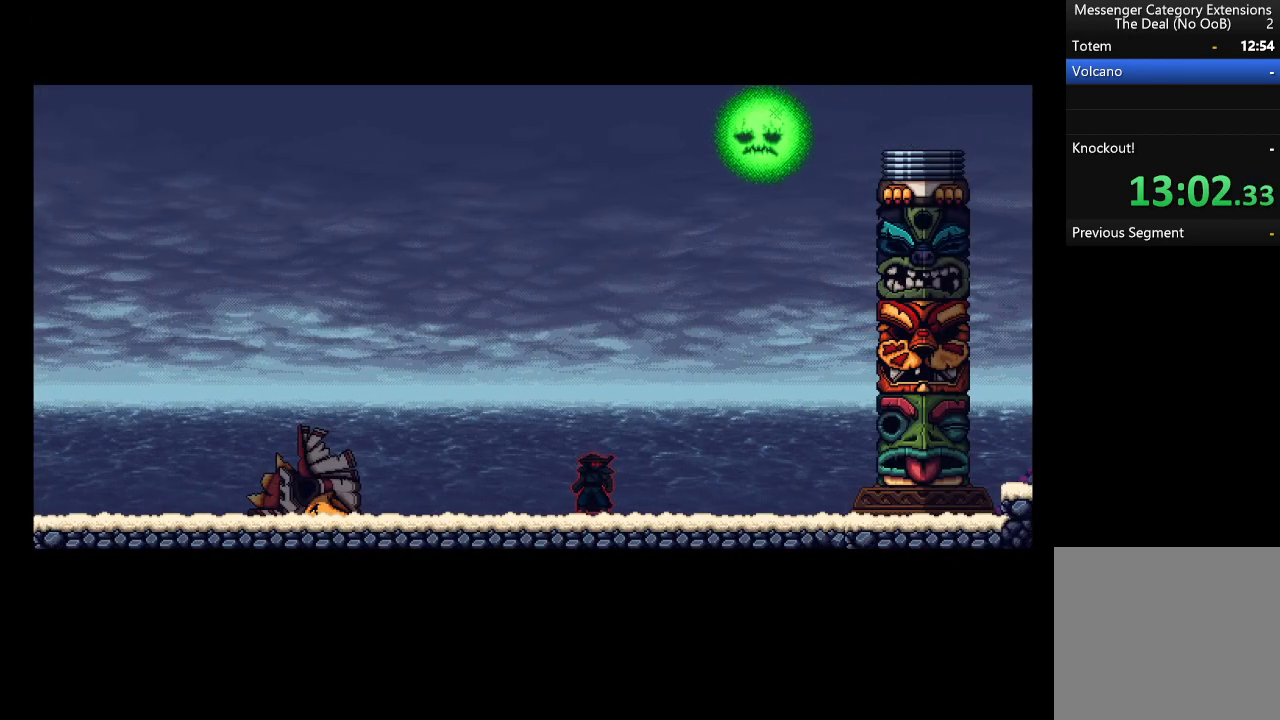
{"buttons": ["A", "R2"], "left_stick": "right", "events": []}
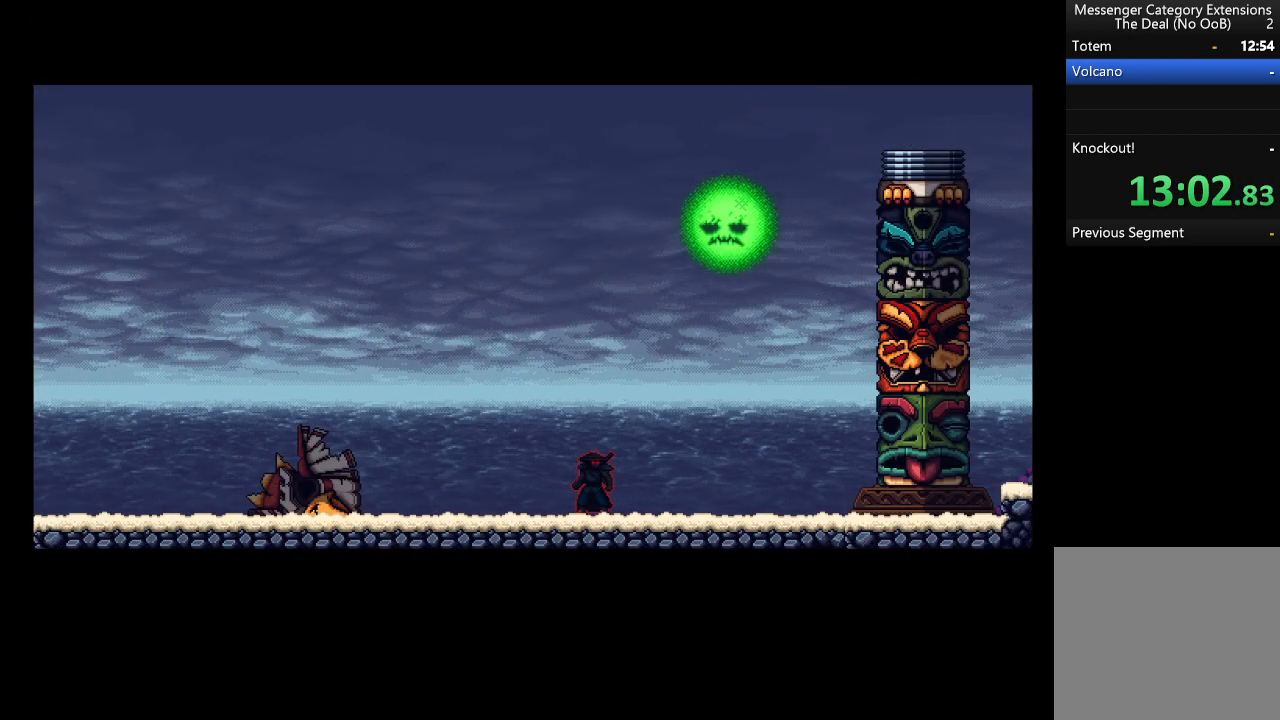
{"buttons": ["A", "R2"], "left_stick": "right", "events": []}
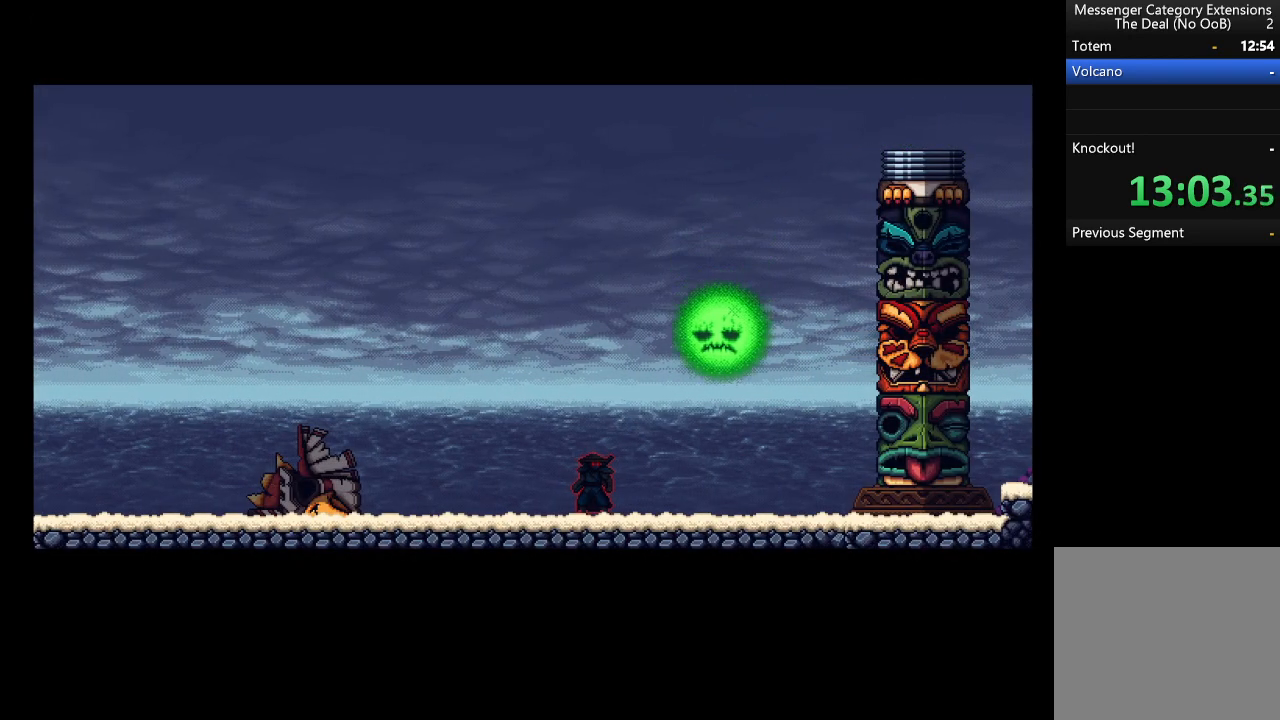
{"buttons": ["A", "R2"], "left_stick": "right", "events": []}
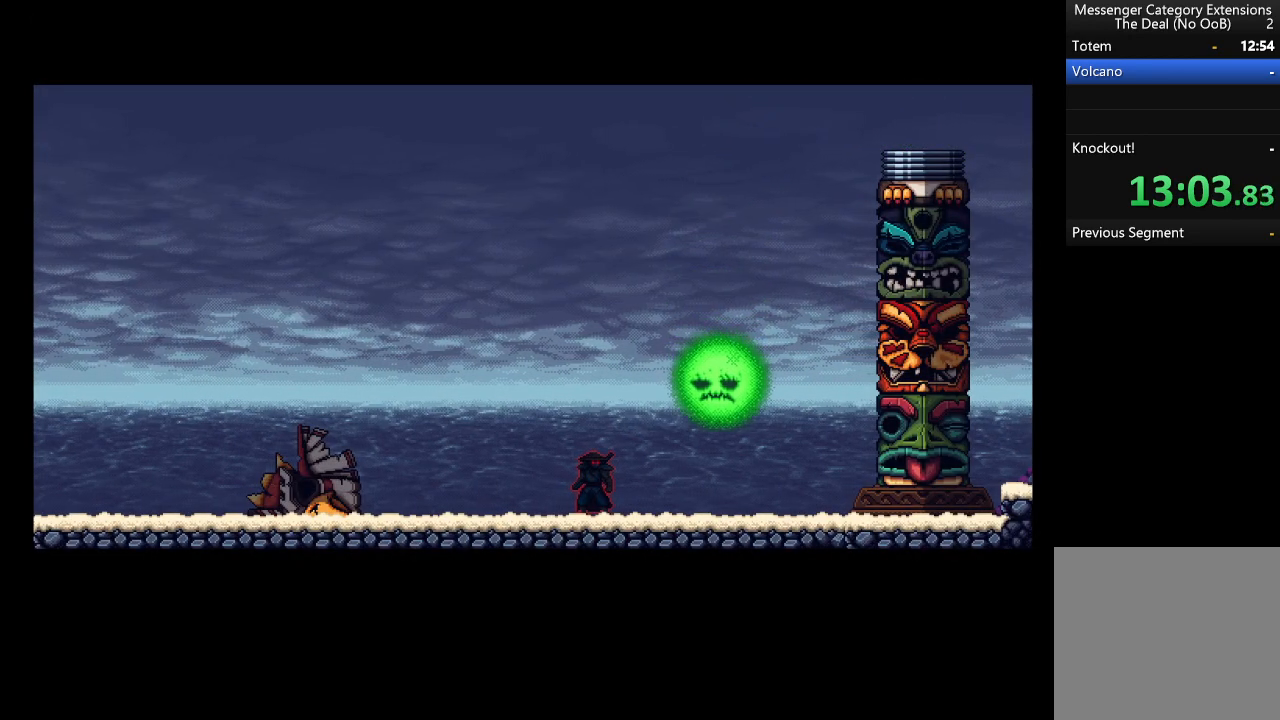
{"buttons": ["A", "R2"], "left_stick": "right", "events": []}